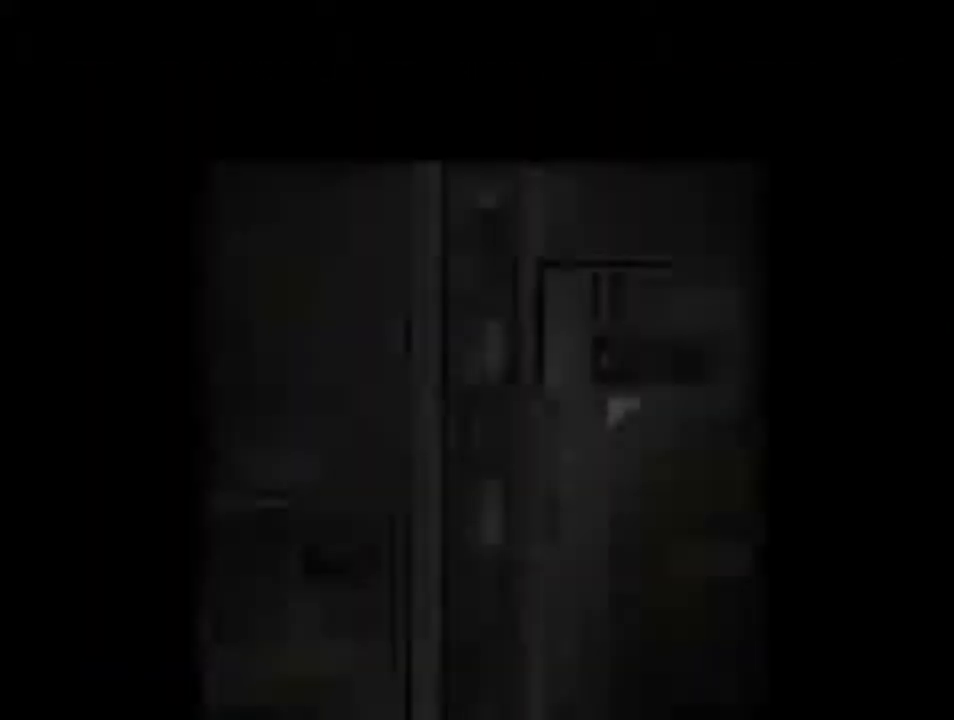
Gameplay with keyboard; each line is a JSON object with the keys held at the frame after it. "events" lists presses ("down") and releases ("up") of "backspace", "d", "f", "g", "i", "j", "k", "l", "o", "s", "space", "u" and "up" between this image and that frame as [ms after this image, input, new state], when the widget could be followed in between. No other keys are recorded. Mouse input is not recorded.
{"keys": ["d", "i", "j"], "events": [[34, "backspace", "down"], [300, "backspace", "up"]]}
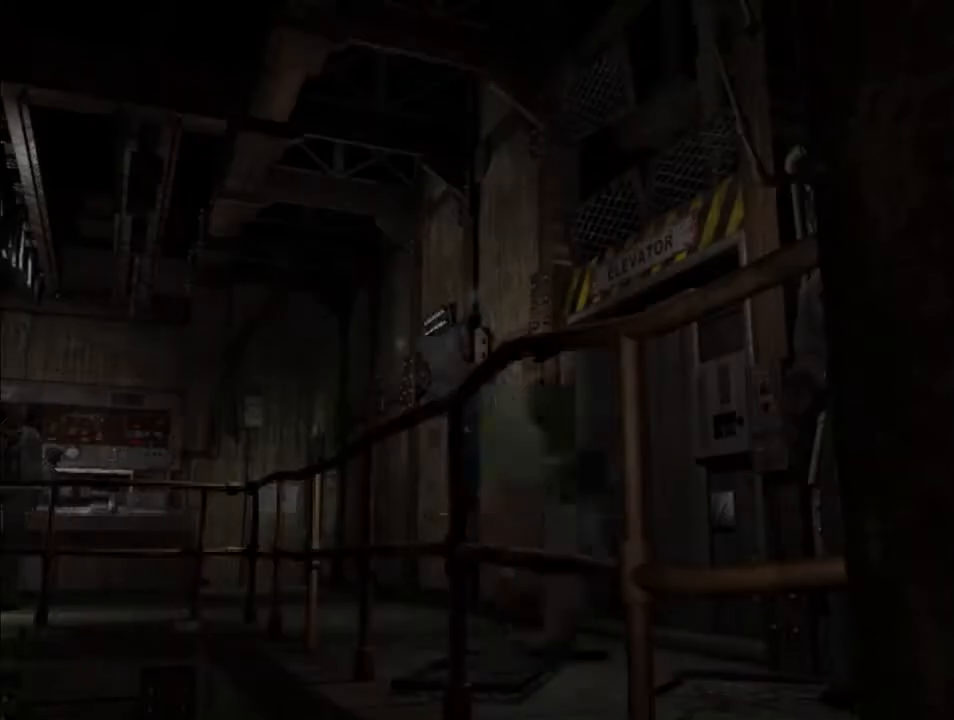
{"keys": ["d", "i", "j"], "events": []}
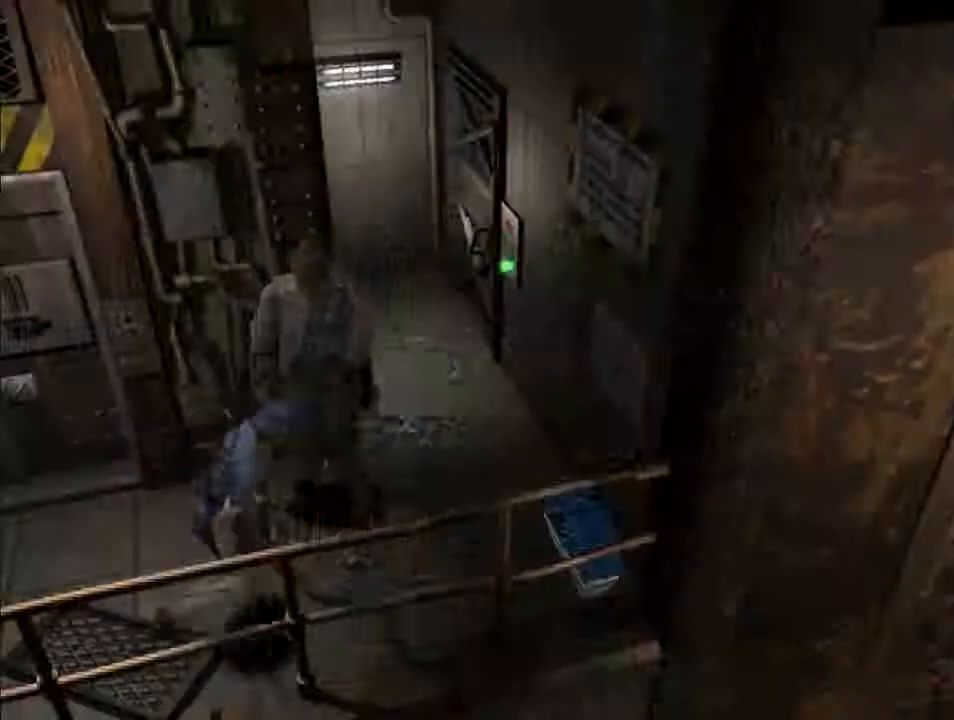
{"keys": ["d", "i", "j"], "events": []}
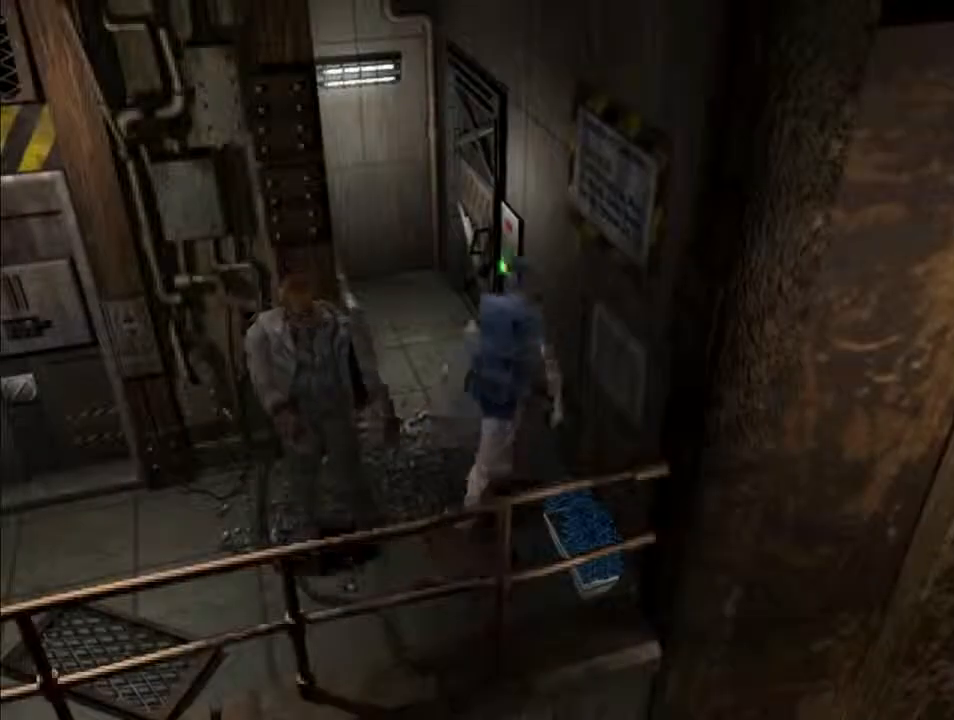
{"keys": ["d", "i", "l"], "events": [[134, "j", "up"], [467, "l", "down"]]}
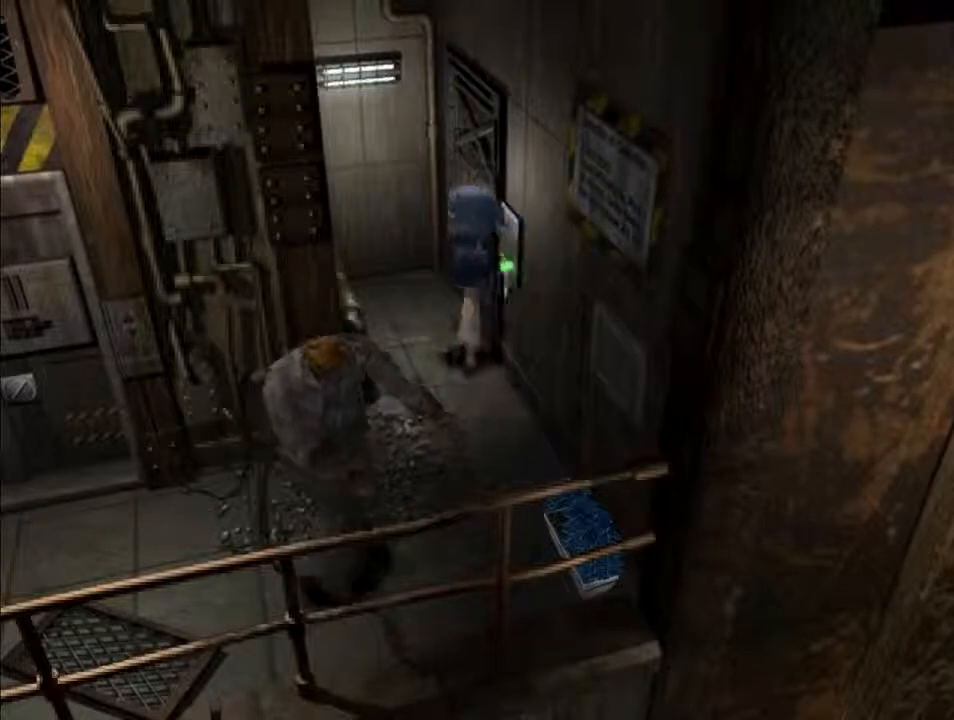
{"keys": ["d", "i"], "events": [[34, "f", "down"], [434, "l", "up"], [500, "f", "up"]]}
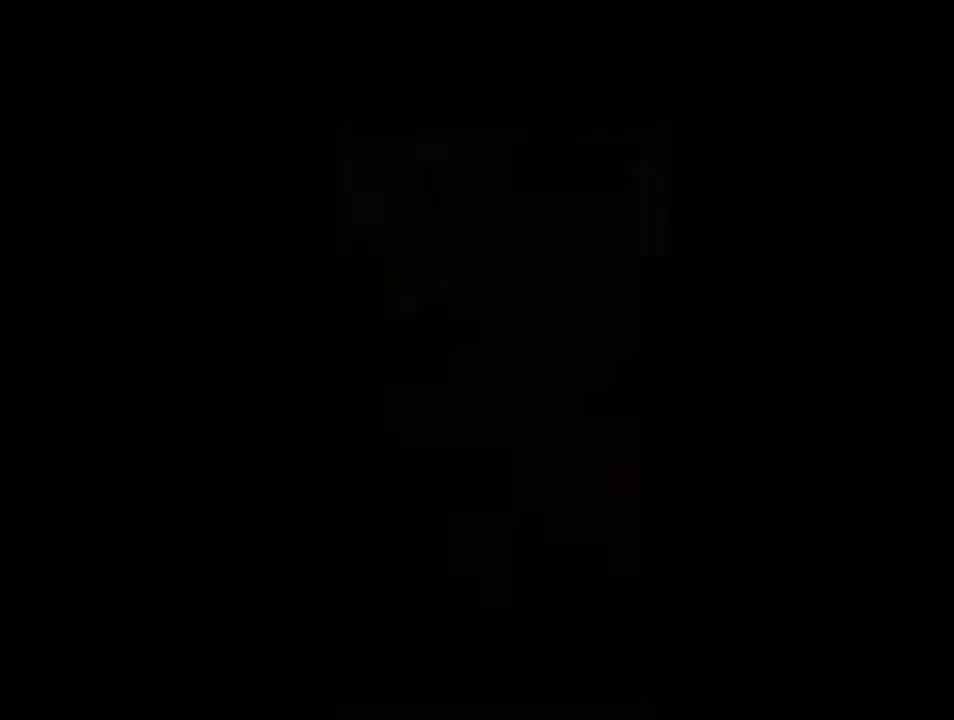
{"keys": ["d", "i"], "events": []}
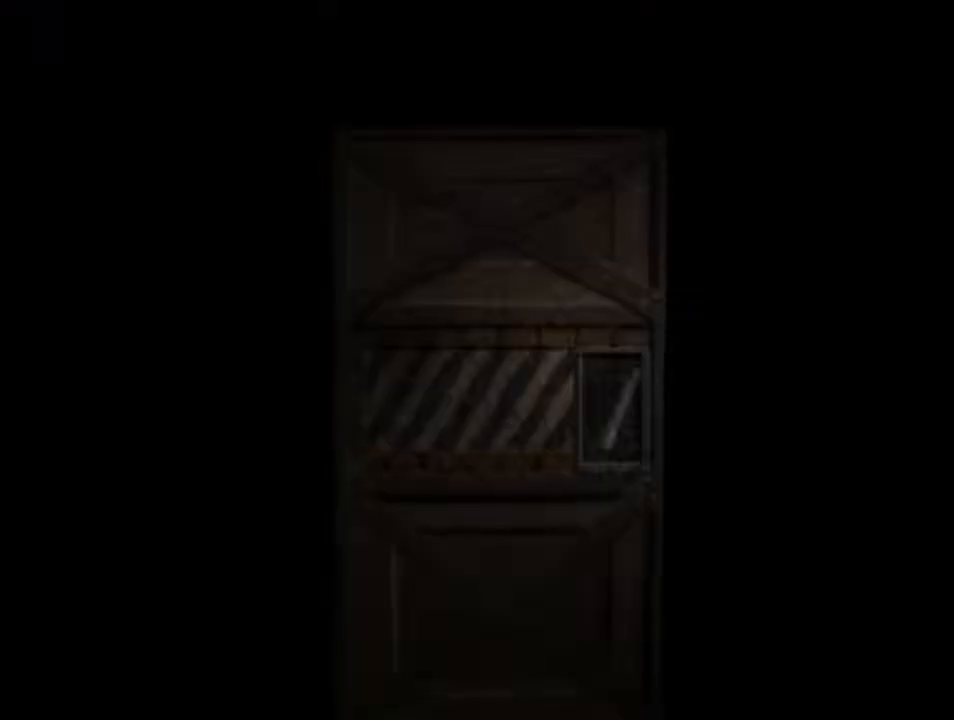
{"keys": ["backspace", "d", "i"], "events": [[500, "backspace", "down"]]}
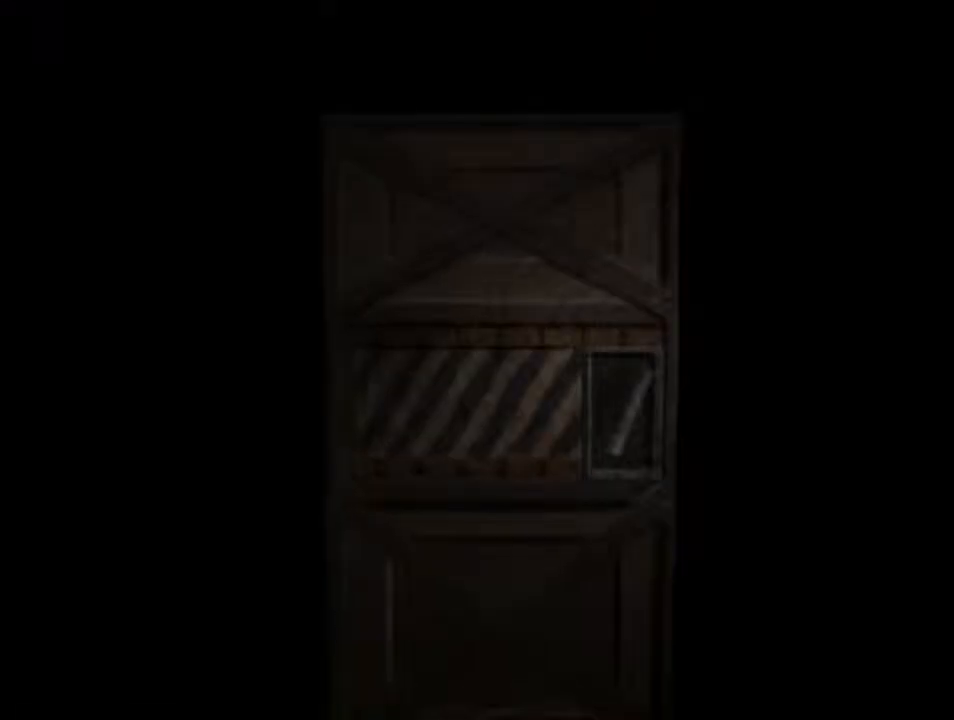
{"keys": ["d", "i"], "events": [[234, "backspace", "up"]]}
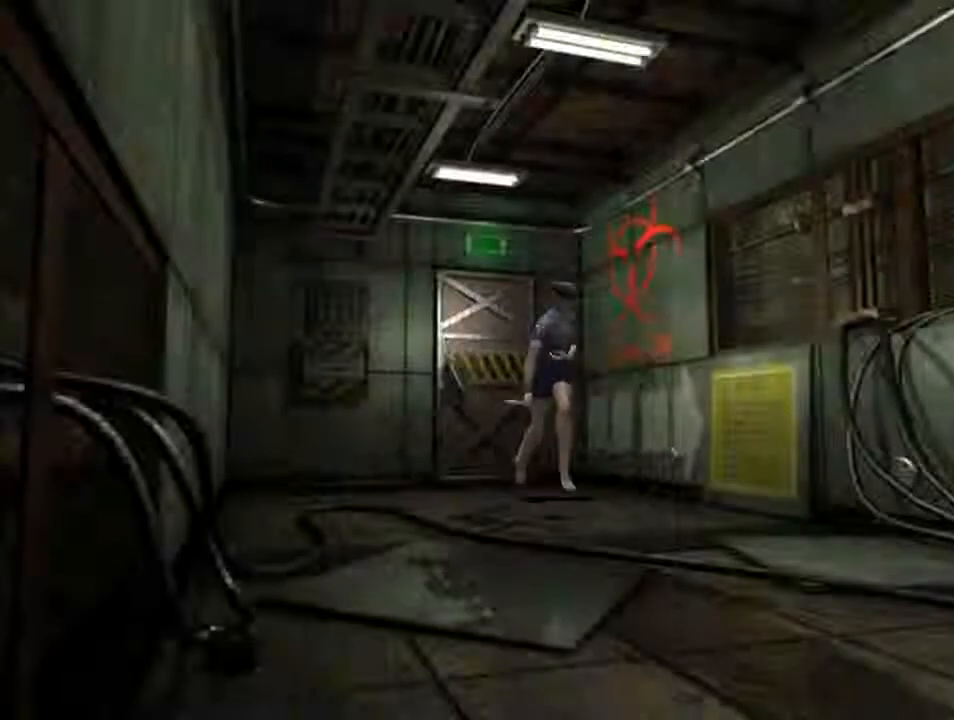
{"keys": ["d", "i"], "events": [[334, "l", "down"], [434, "l", "up"]]}
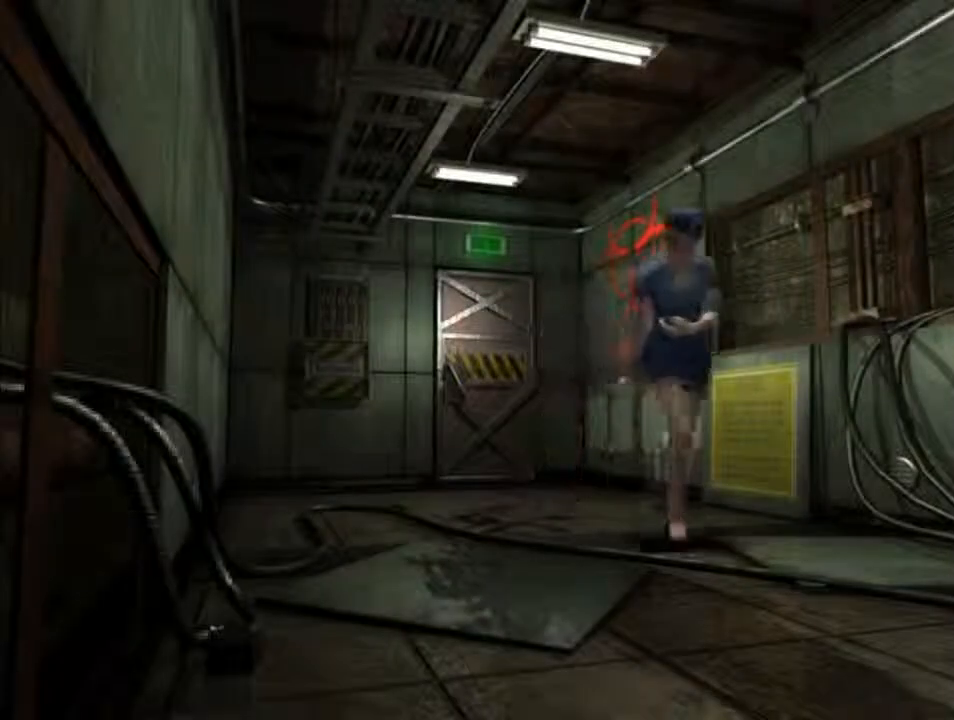
{"keys": ["d", "i"], "events": [[334, "l", "down"], [400, "l", "up"]]}
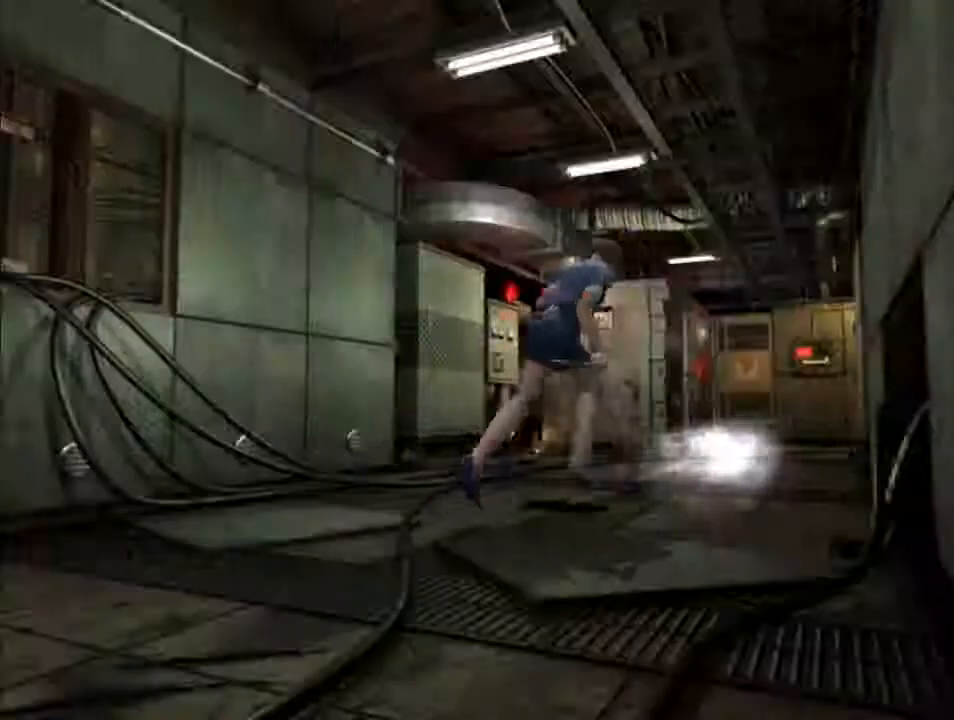
{"keys": ["d", "i"], "events": [[300, "j", "down"], [500, "j", "up"]]}
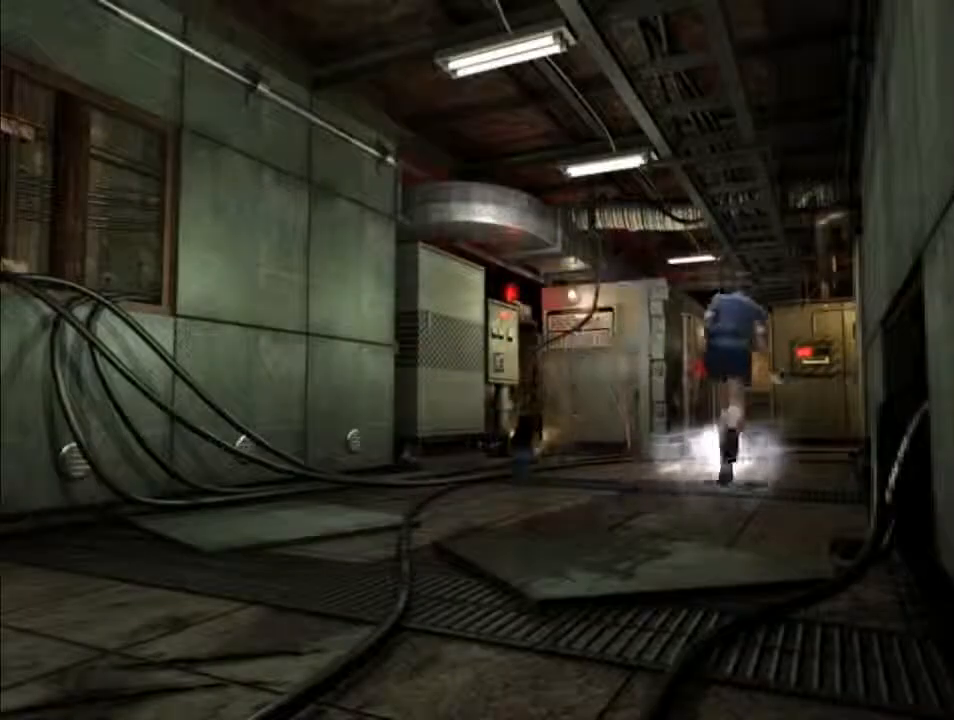
{"keys": ["d", "i"], "events": []}